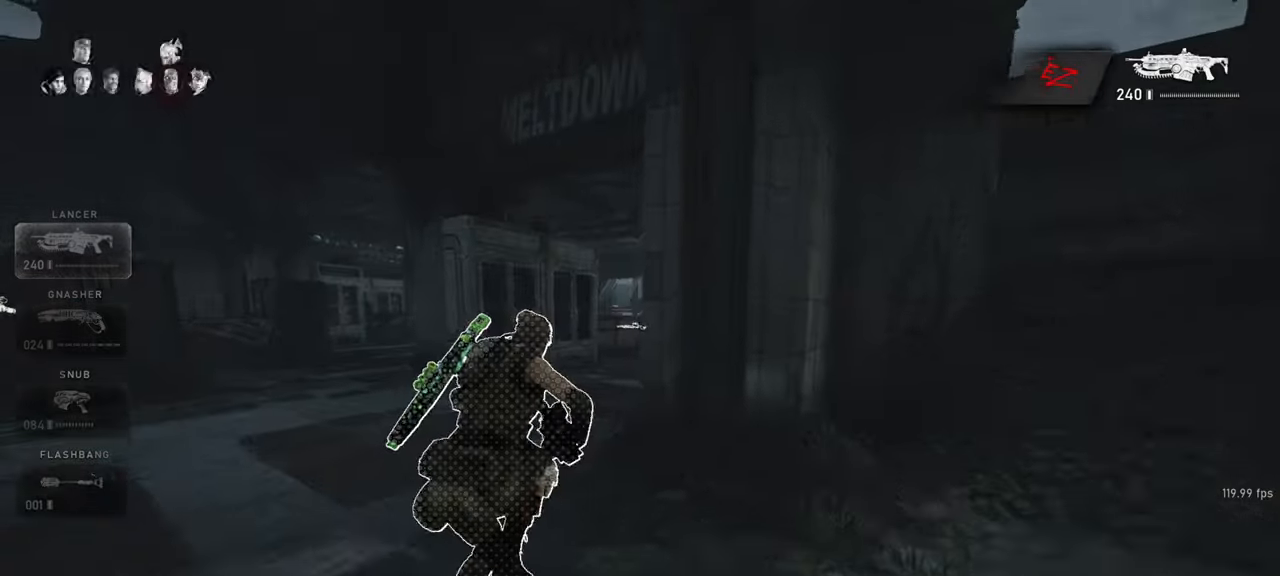
Gameplay with keyboard and mouse; each line is a JSON object with the keys and mouse buttons held at the frame after it. "events" lists presses ("down") and releases ("up") of "a", "ctrl", "d", "e", "f", "q", "r", "s", "shift", "space", "tab", "w", "mouse_left", "mouse_right", "mouse_mb4", "mouse_mb5", "mouse_wheel_up" and "mouse_wheel_down" between this image and that frame as [ms after this image, input, new state], when the widget could be followed in between. "mouse_left", "mouse_right", "mouse_mb4", "mouse_mb5", "mouse_wheel_up", "mouse_wheel_down" = the "left", "right", "mb4", "mb5", "wheel_up", "wheel_down" buttons of the "mouse" list. No other keys are recorded. Mouse movement is not recorded. Not read: mouse_middle.
{"keys": ["shift", "space", "w"], "mouse": [], "events": [[50, "shift", "up"], [67, "r", "down"], [117, "r", "up"], [217, "mouse_wheel_up", "down"], [250, "d", "down"], [300, "mouse_wheel_up", "up"], [333, "shift", "down"], [417, "d", "up"]]}
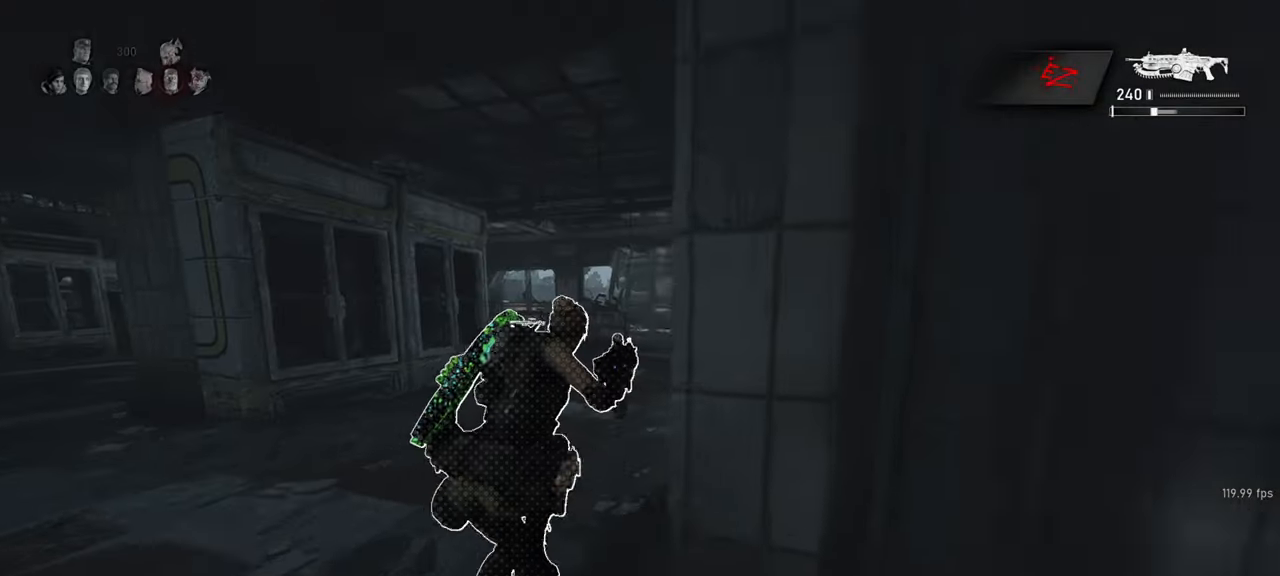
{"keys": ["space", "w"], "mouse": [], "events": [[50, "shift", "up"], [67, "d", "down"], [167, "d", "up"], [417, "r", "down"], [483, "r", "up"]]}
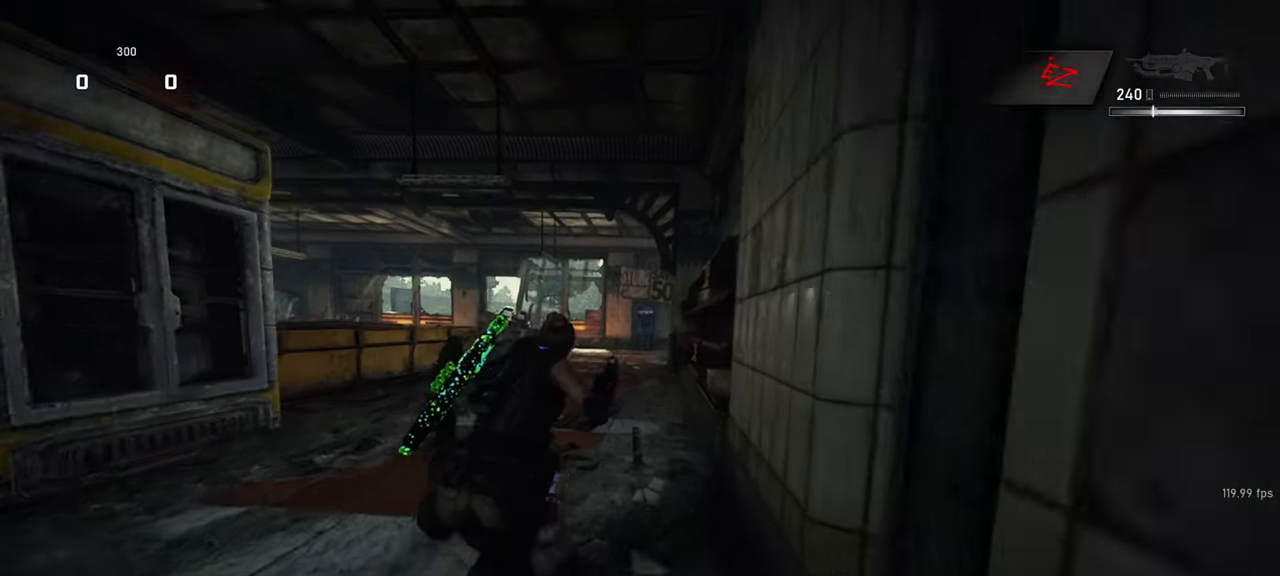
{"keys": ["space", "w"], "mouse": [], "events": []}
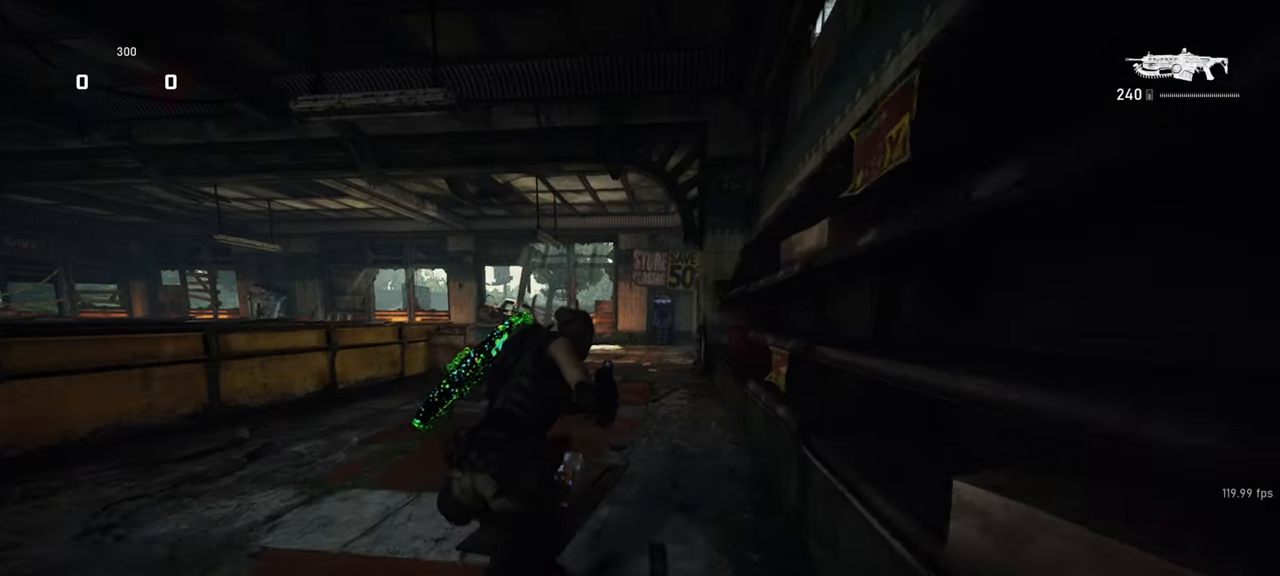
{"keys": ["space", "w"], "mouse": [], "events": [[50, "a", "down"], [100, "shift", "down"], [283, "a", "up"], [283, "shift", "up"]]}
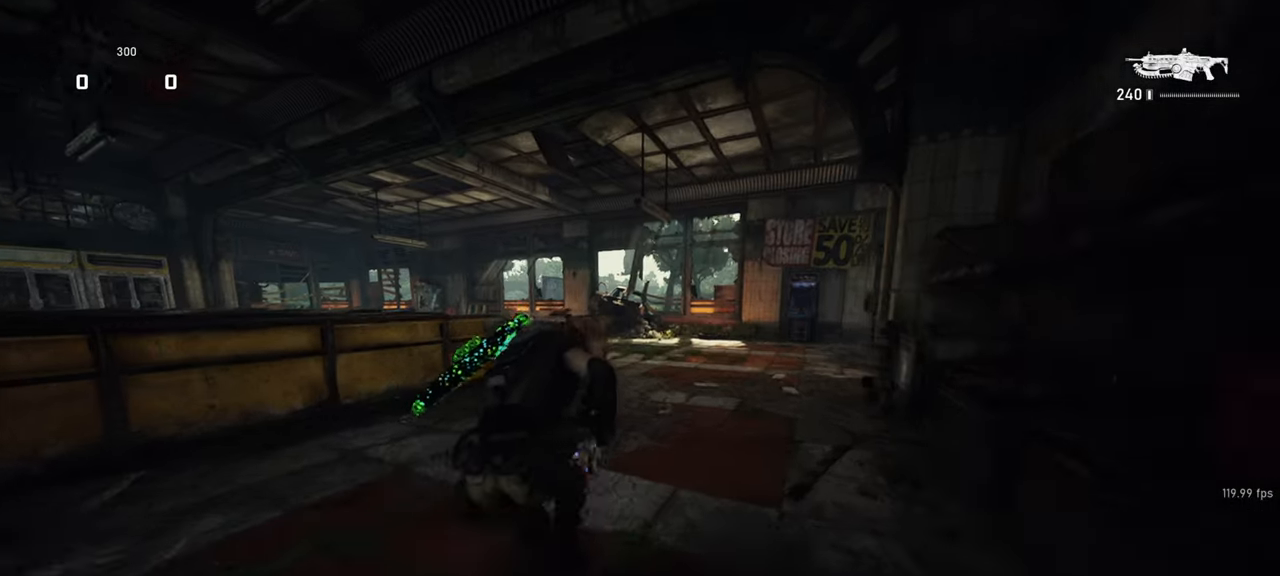
{"keys": ["shift", "space", "w"], "mouse": [], "events": [[50, "mouse_wheel_down", "down"], [67, "space", "up"], [250, "mouse_wheel_down", "up"], [417, "space", "down"], [433, "shift", "down"]]}
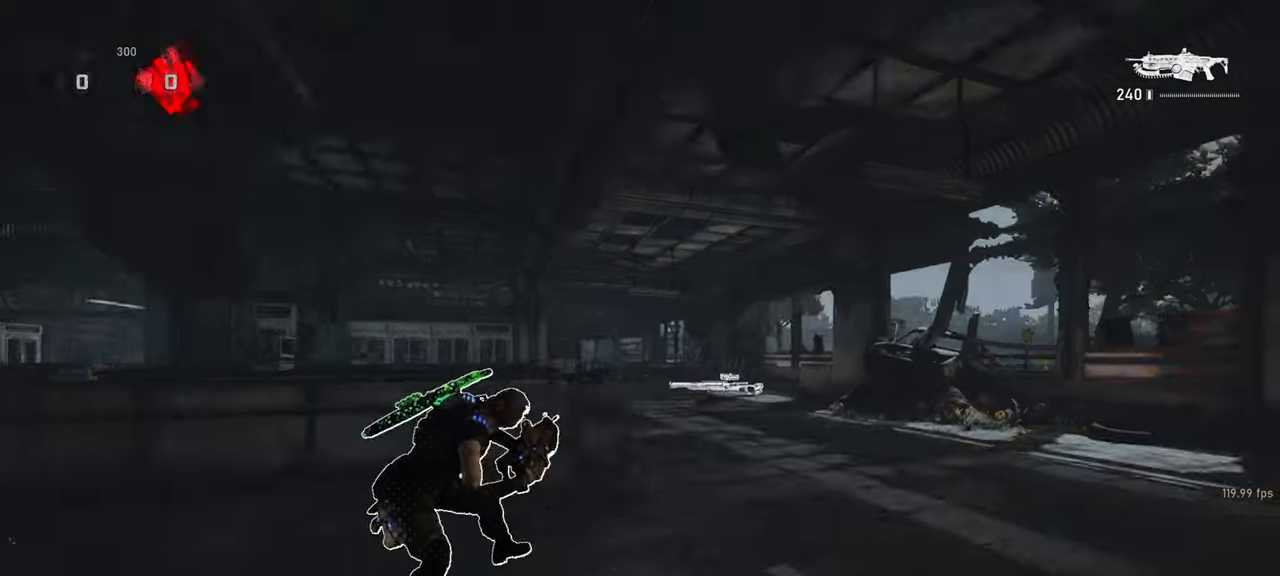
{"keys": ["space", "w"], "mouse": [], "events": [[233, "shift", "up"]]}
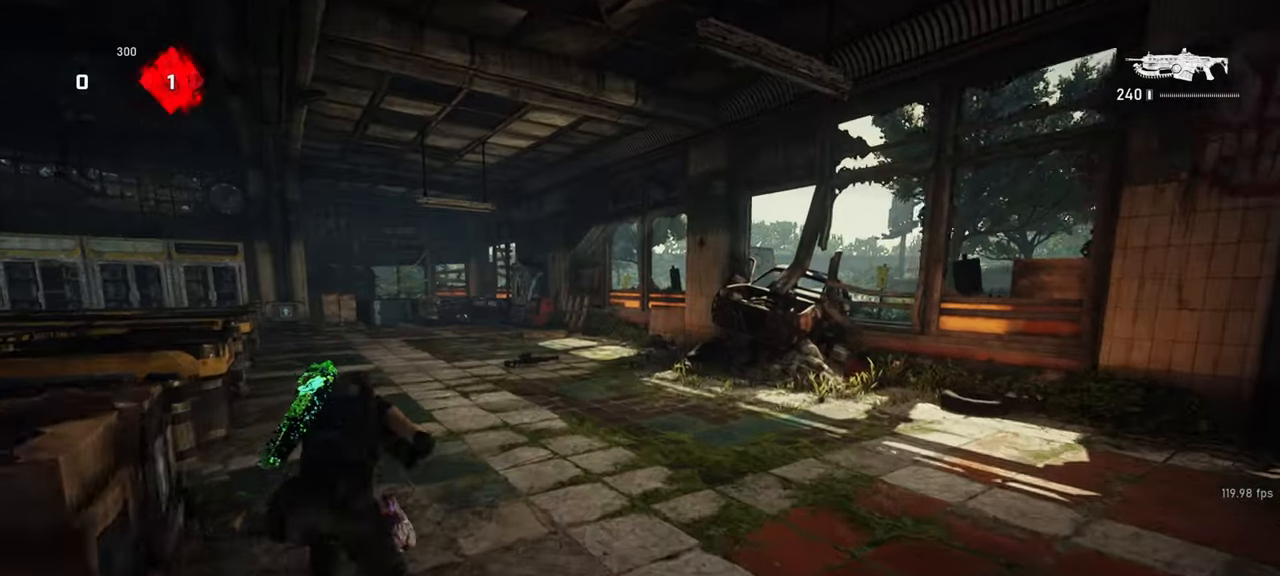
{"keys": ["space", "w"], "mouse": [], "events": [[367, "a", "down"], [383, "shift", "down"], [467, "a", "up"], [467, "shift", "up"]]}
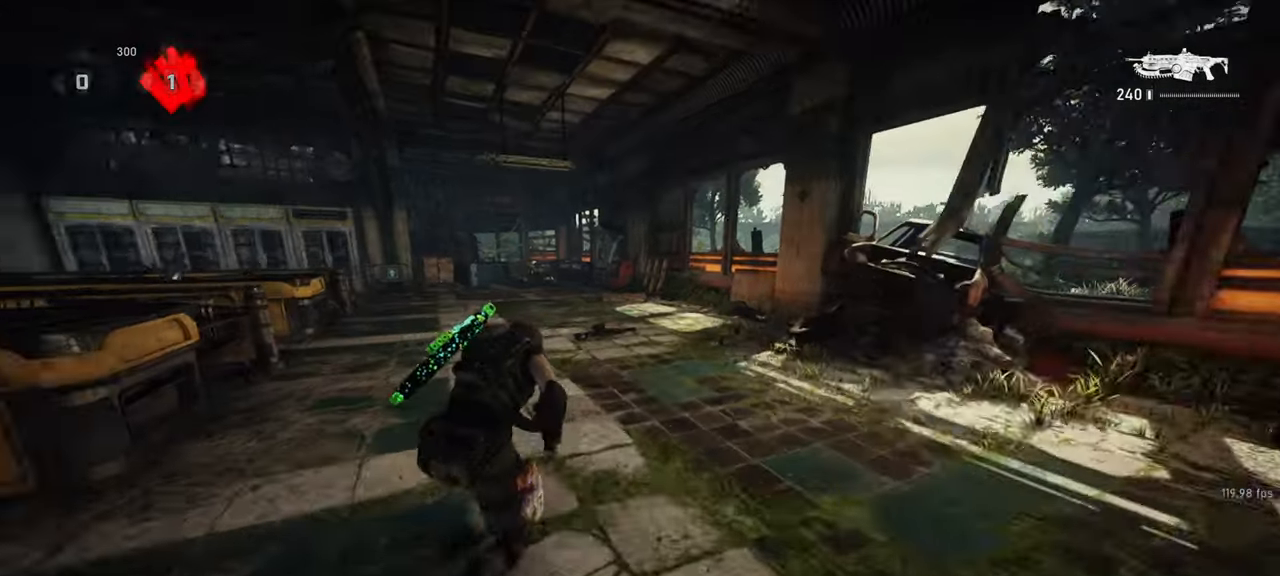
{"keys": ["a", "w"], "mouse": [], "events": [[50, "a", "down"], [300, "a", "up"], [333, "space", "up"], [417, "a", "down"]]}
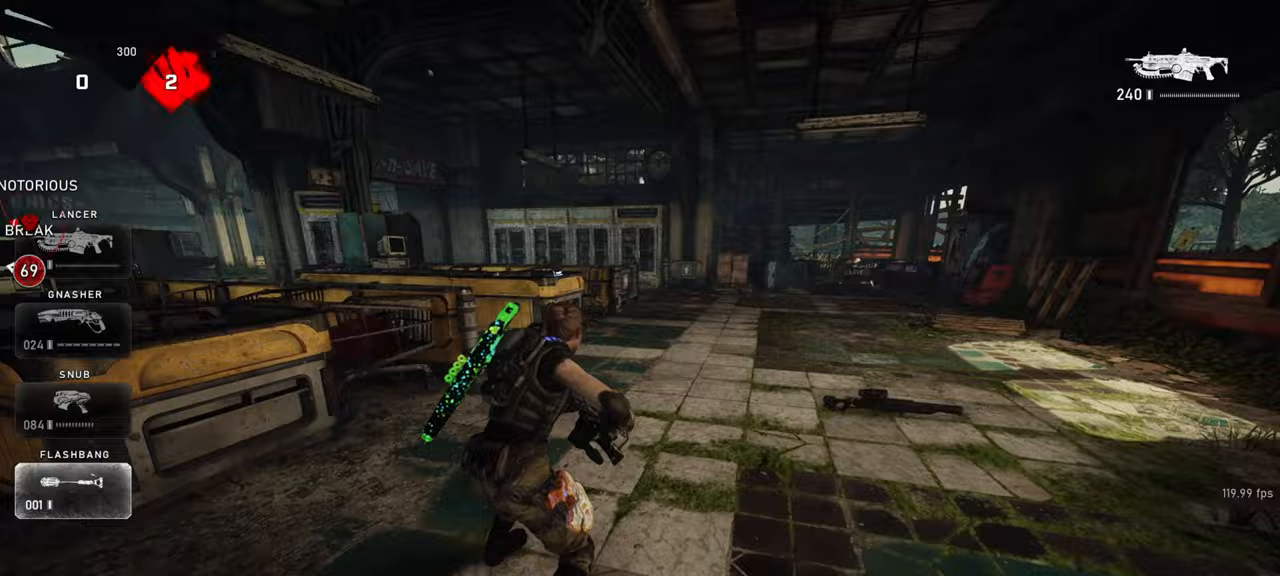
{"keys": ["d", "s"], "mouse": [], "events": [[183, "a", "up"], [233, "mouse_wheel_down", "down"], [317, "w", "up"], [383, "s", "down"], [433, "d", "down"], [450, "mouse_wheel_down", "up"], [467, "mouse_wheel_down", "down"], [483, "mouse_wheel_down", "up"]]}
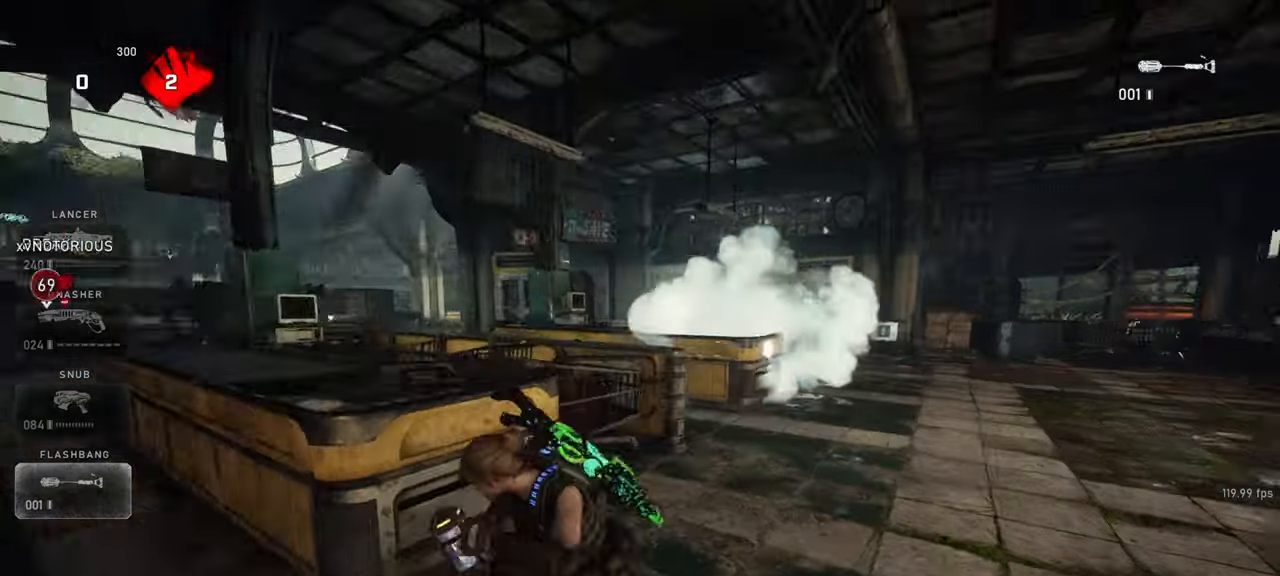
{"keys": ["d"], "mouse": [], "events": [[17, "s", "up"], [67, "mouse_left", "down"], [100, "a", "down"], [150, "d", "up"], [200, "d", "down"], [217, "a", "up"], [433, "mouse_left", "up"]]}
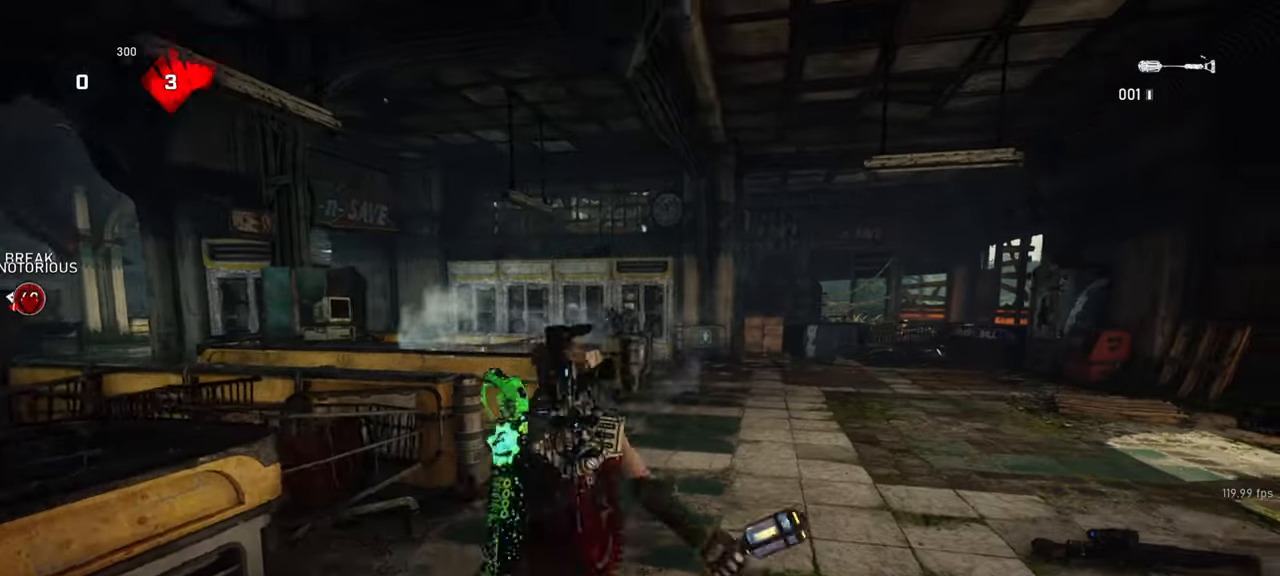
{"keys": ["d"], "mouse": [], "events": []}
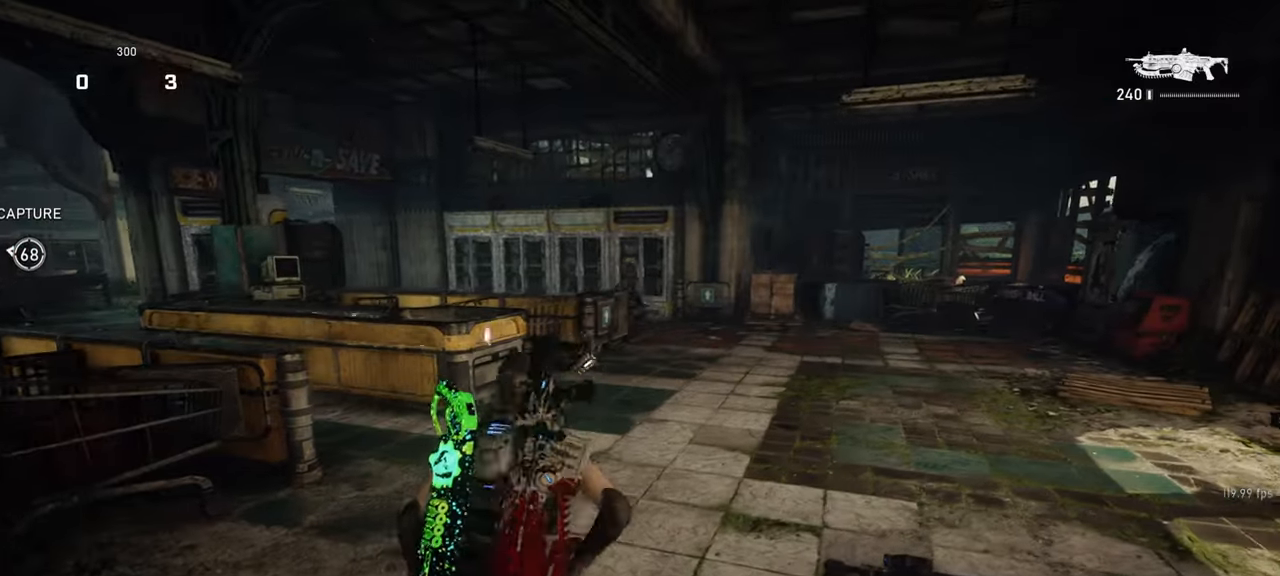
{"keys": ["e"], "mouse": [], "events": [[117, "w", "down"], [167, "d", "up"], [233, "e", "down"], [283, "d", "down"], [350, "w", "up"], [500, "d", "up"]]}
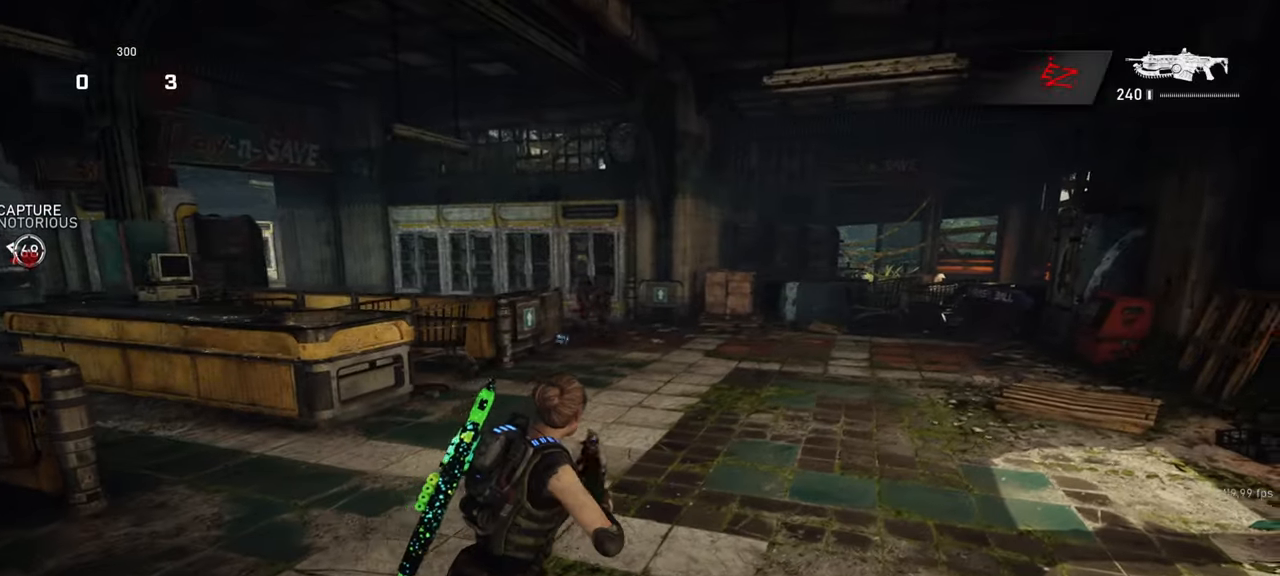
{"keys": ["s"], "mouse": ["left", "right"], "events": [[17, "a", "down"], [33, "e", "up"], [167, "mouse_right", "down"], [233, "a", "up"], [233, "w", "down"], [250, "mouse_left", "down"], [267, "s", "down"], [317, "q", "down"], [350, "w", "up"], [433, "q", "up"]]}
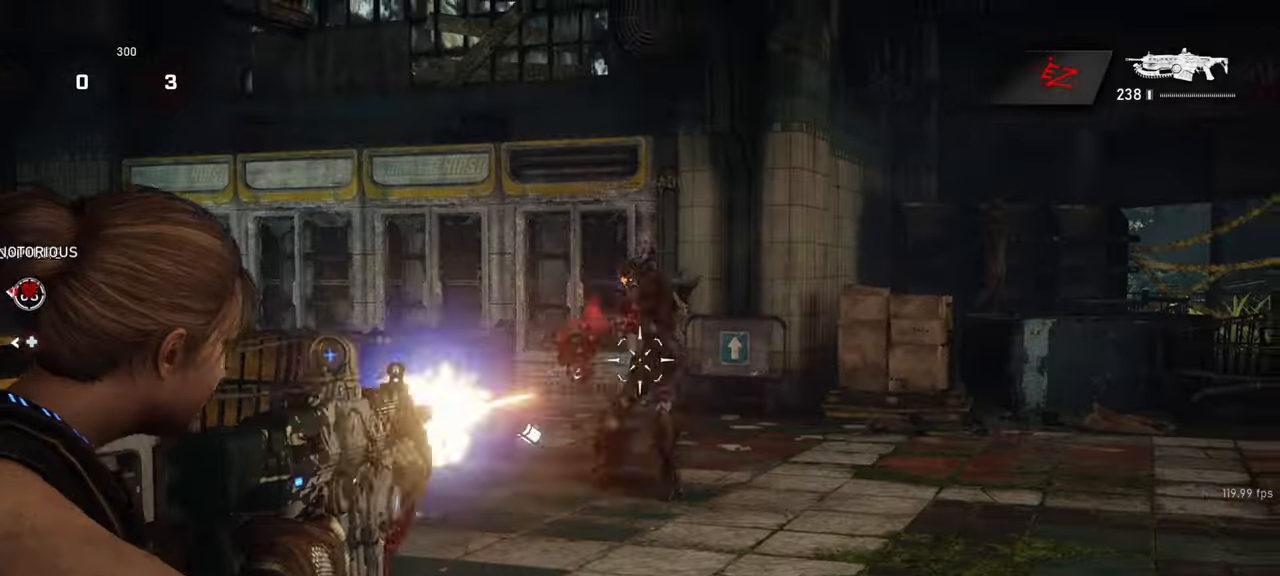
{"keys": ["d", "q"], "mouse": ["left", "right"], "events": [[200, "q", "down"], [267, "q", "up"], [283, "d", "down"], [350, "s", "up"], [433, "q", "down"]]}
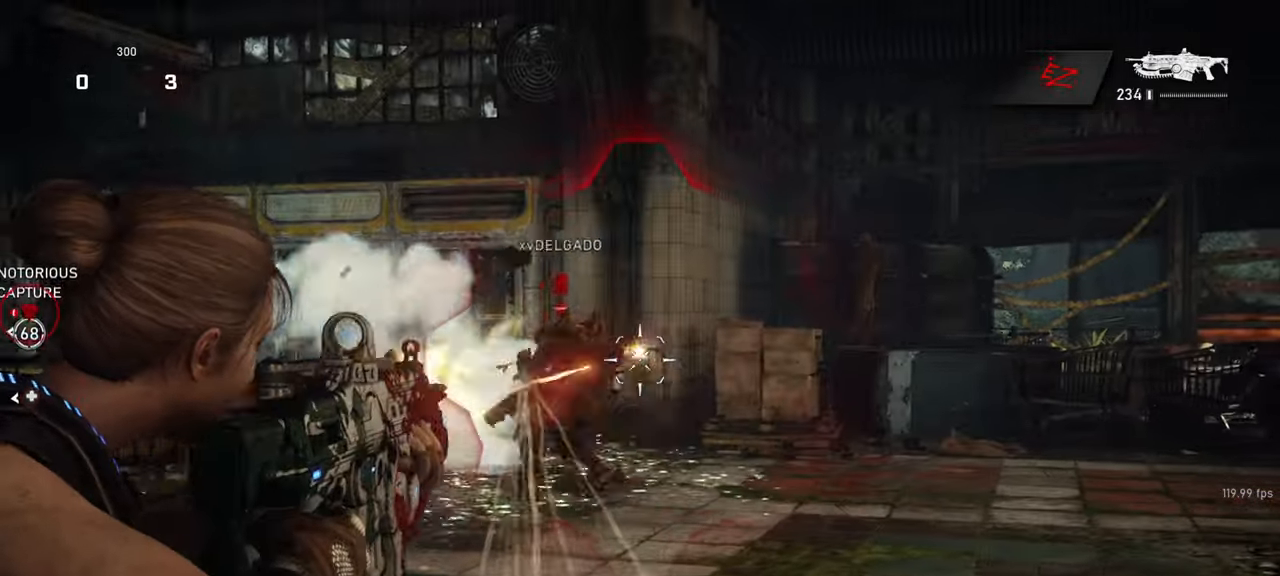
{"keys": ["w"], "mouse": ["left", "right"], "events": [[17, "q", "up"], [50, "s", "down"], [100, "s", "up"], [267, "w", "down"], [333, "d", "up"]]}
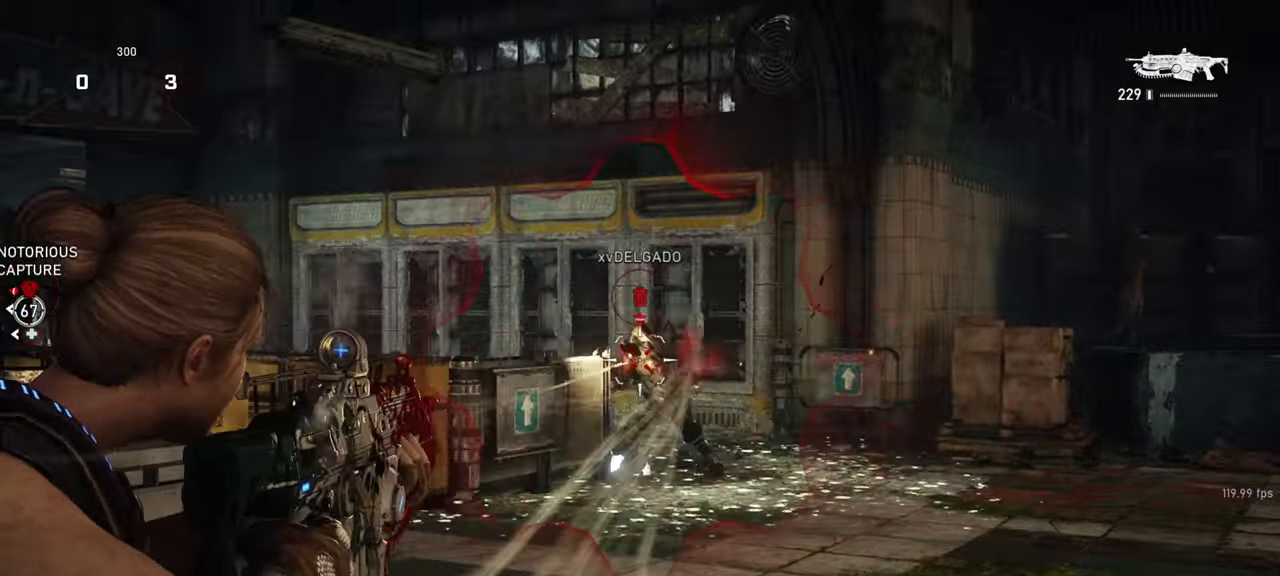
{"keys": ["d", "e"], "mouse": ["left", "right"], "events": [[200, "d", "down"], [200, "e", "down"], [267, "w", "up"]]}
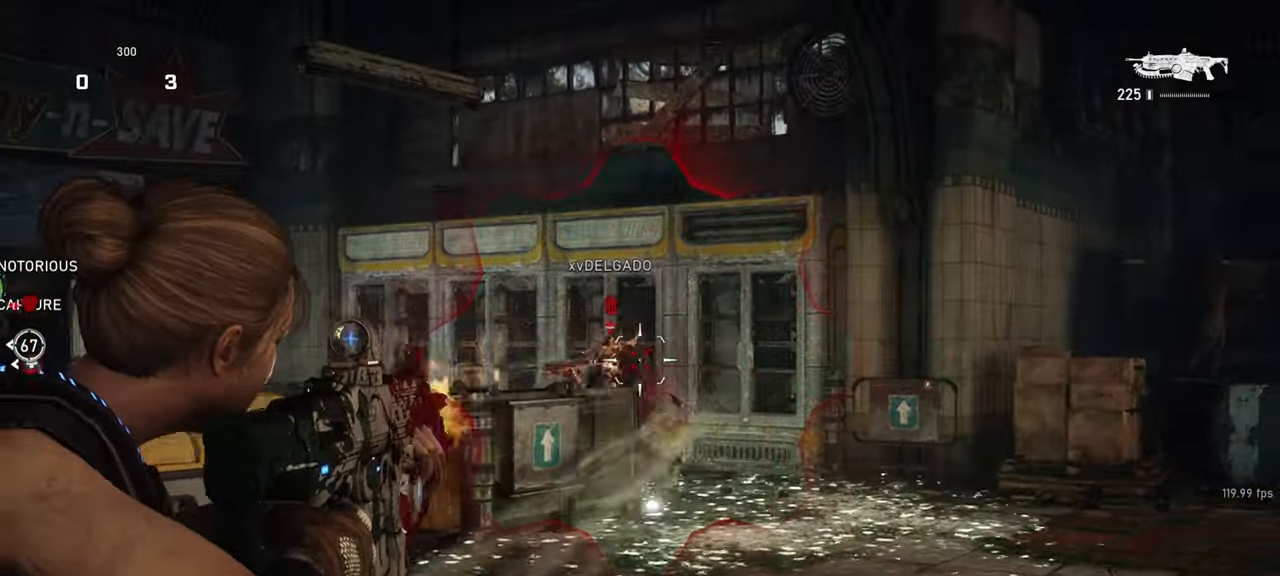
{"keys": ["shift", "space", "w"], "mouse": [], "events": [[117, "a", "down"], [133, "d", "up"], [133, "shift", "down"], [300, "mouse_right", "up"], [317, "mouse_left", "up"], [350, "e", "up"], [350, "shift", "up"], [350, "w", "down"], [367, "a", "up"], [400, "space", "down"], [467, "shift", "down"]]}
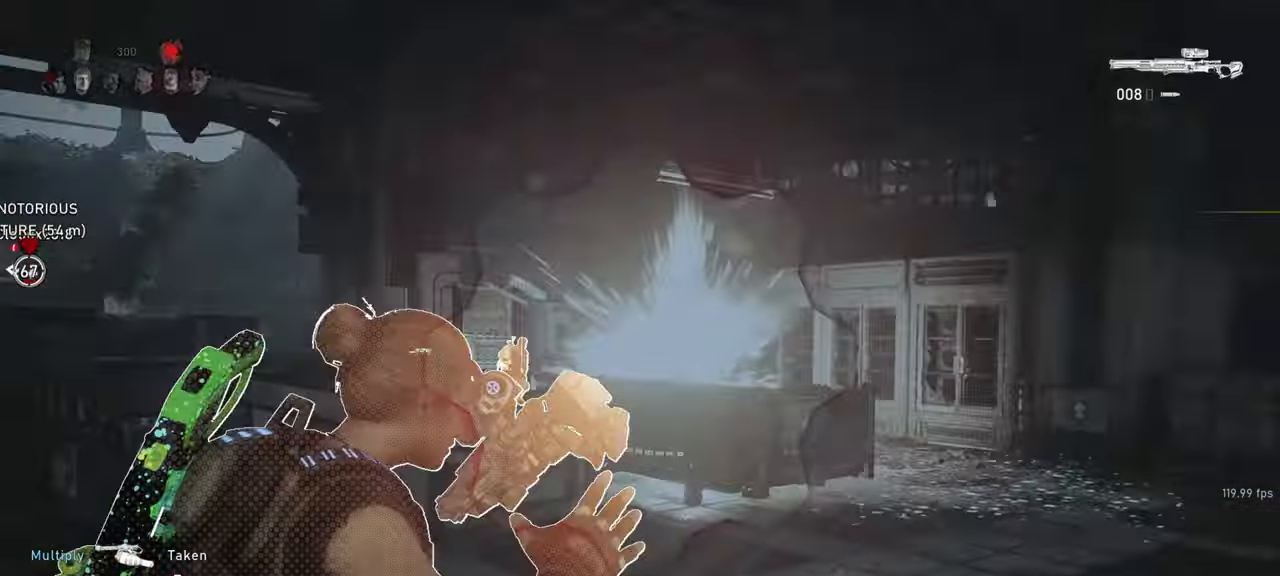
{"keys": ["space", "w"], "mouse": [], "events": [[500, "shift", "up"]]}
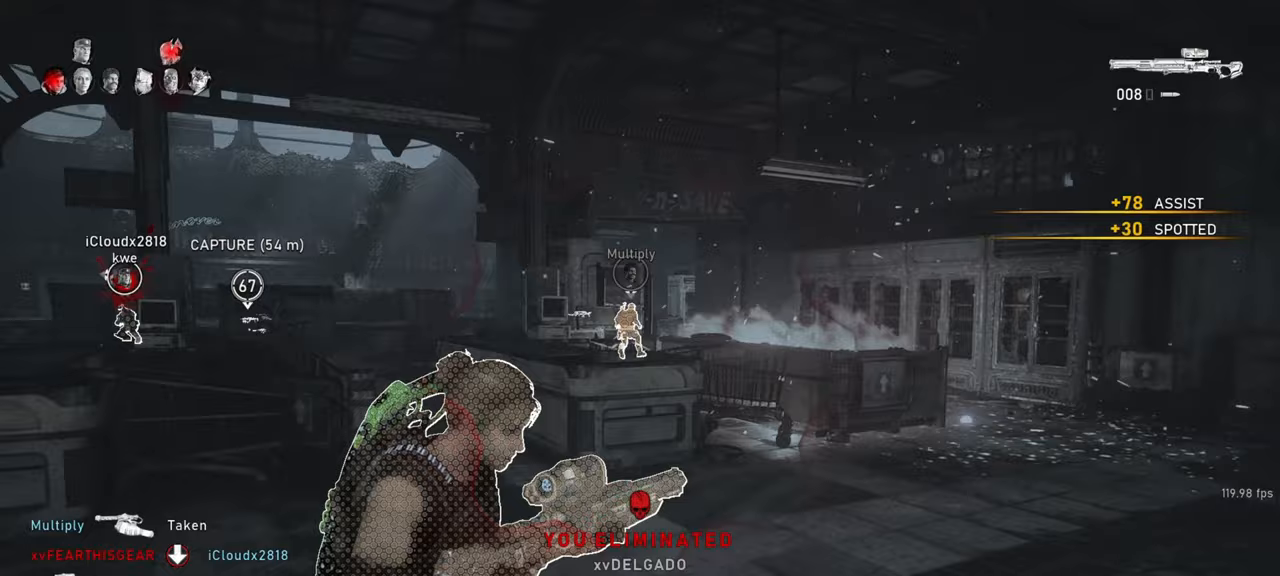
{"keys": ["shift", "space", "w"], "mouse": [], "events": [[233, "a", "down"], [233, "shift", "down"], [367, "a", "up"]]}
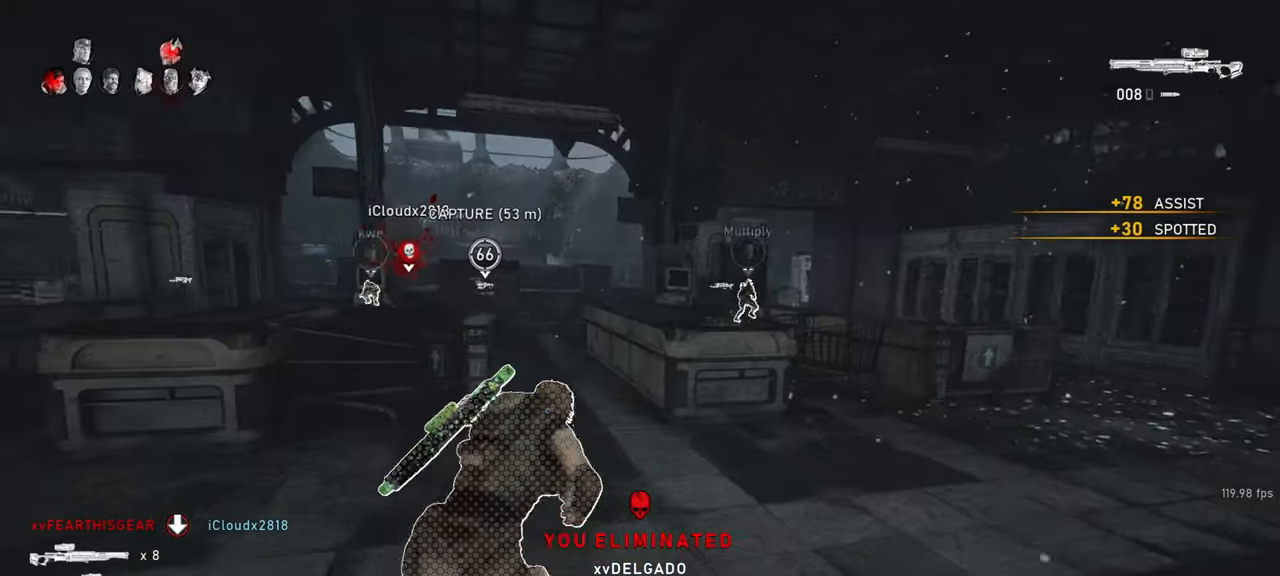
{"keys": ["w"], "mouse": ["wheel_down"], "events": [[350, "shift", "up"], [383, "space", "up"], [417, "mouse_wheel_down", "down"]]}
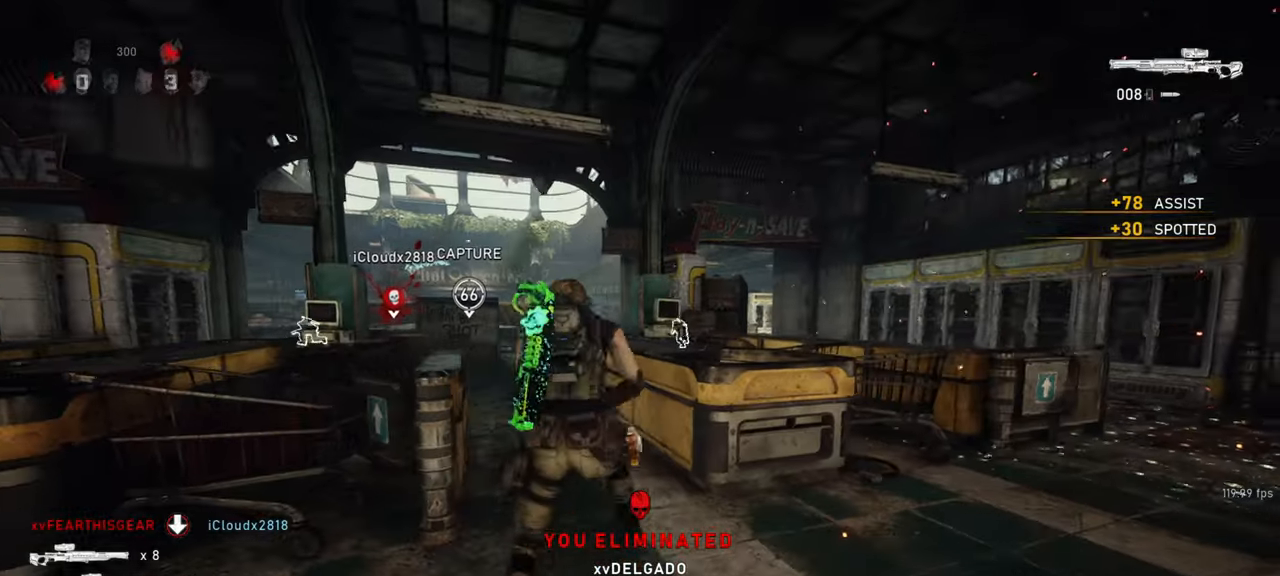
{"keys": ["w"], "mouse": ["wheel_down"], "events": [[17, "shift", "down"], [150, "mouse_wheel_down", "up"], [167, "mouse_wheel_down", "down"], [183, "mouse_wheel_down", "up"], [217, "mouse_wheel_down", "down"], [267, "space", "down"], [283, "shift", "up"], [350, "mouse_wheel_down", "up"], [350, "space", "up"], [417, "mouse_wheel_down", "down"], [450, "space", "down"], [500, "space", "up"]]}
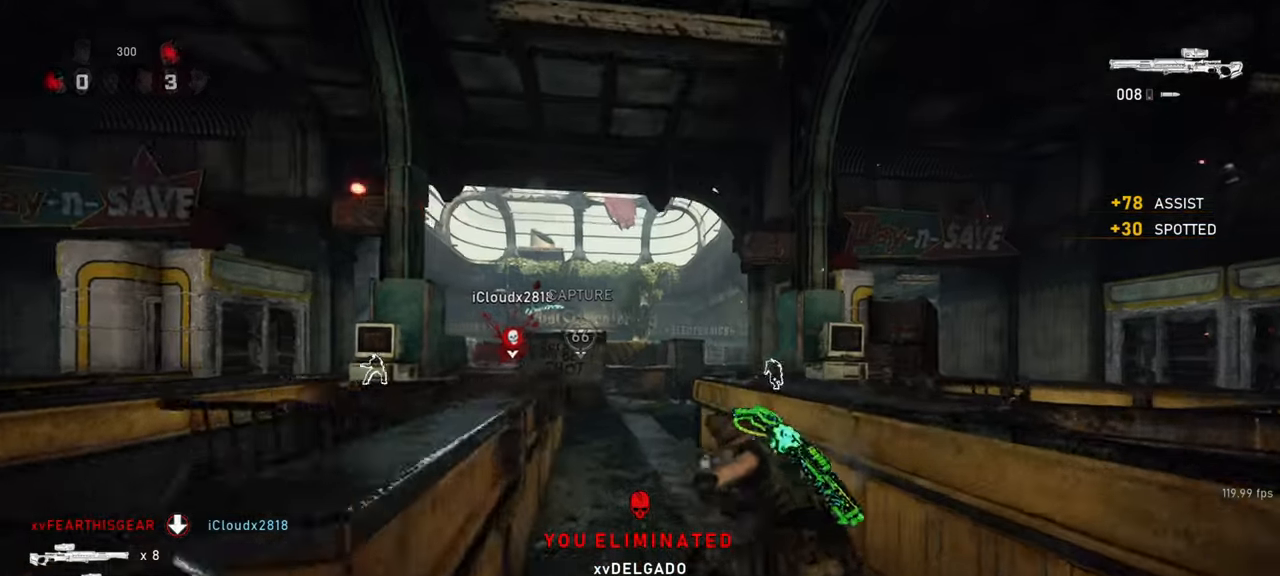
{"keys": ["shift", "space", "w"], "mouse": [], "events": [[83, "mouse_wheel_down", "up"], [117, "shift", "down"], [117, "space", "down"], [167, "space", "up"], [267, "space", "down"], [317, "mouse_wheel_down", "down"], [383, "mouse_wheel_down", "up"], [400, "mouse_wheel_down", "down"], [417, "mouse_wheel_down", "up"]]}
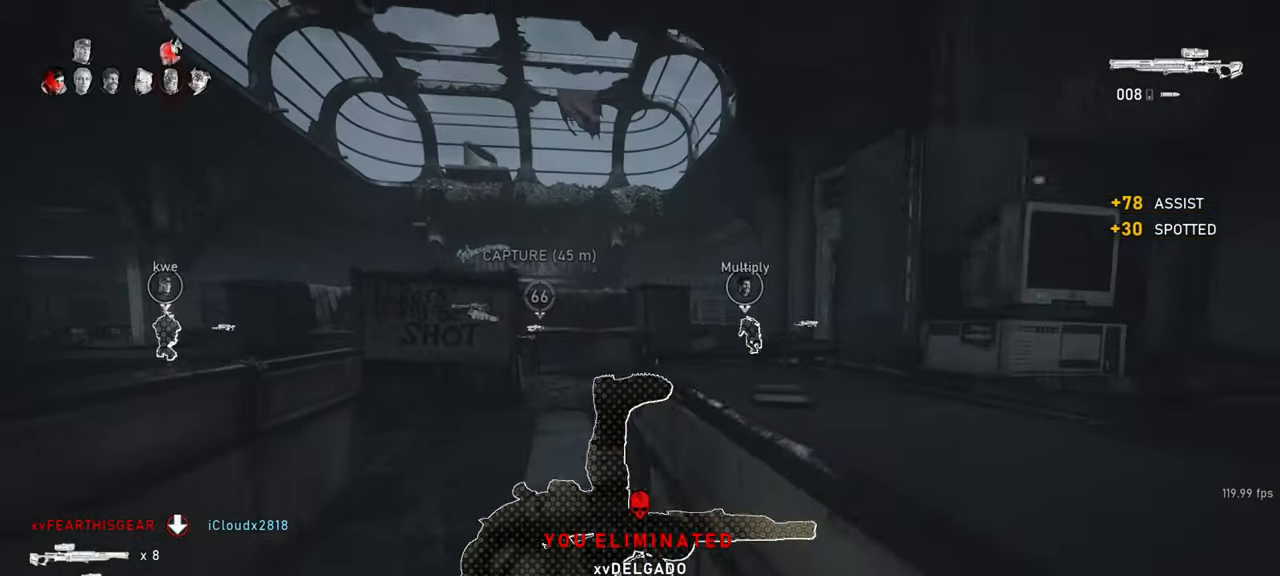
{"keys": ["shift", "space", "w"], "mouse": [], "events": []}
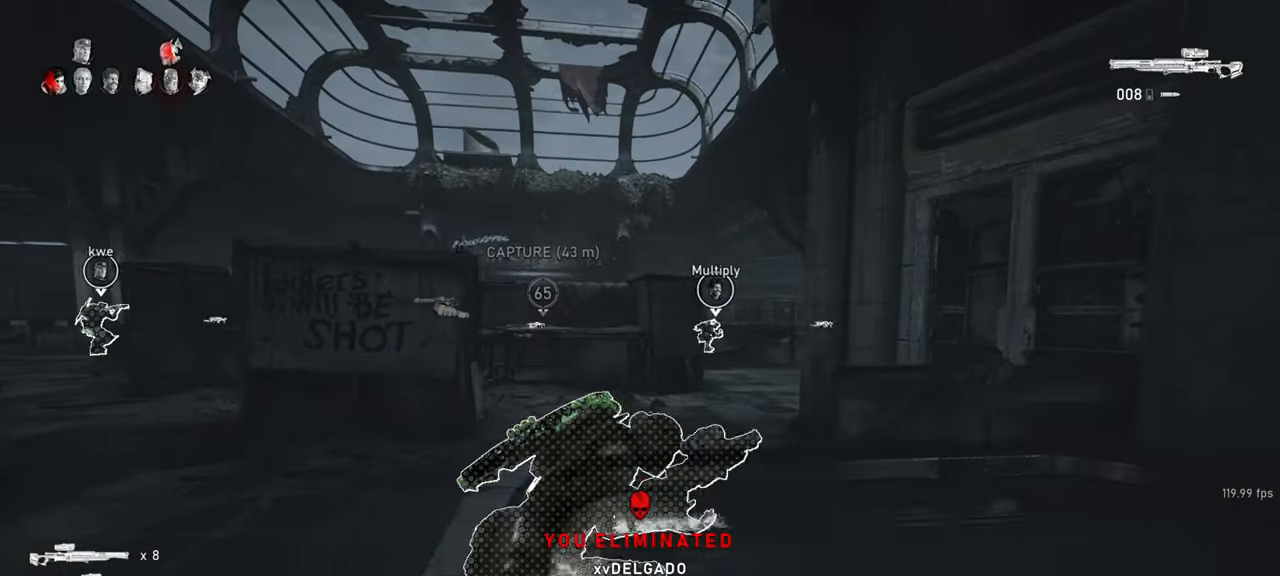
{"keys": ["a", "shift", "space", "w"], "mouse": [], "events": [[17, "a", "down"], [167, "a", "up"], [467, "a", "down"]]}
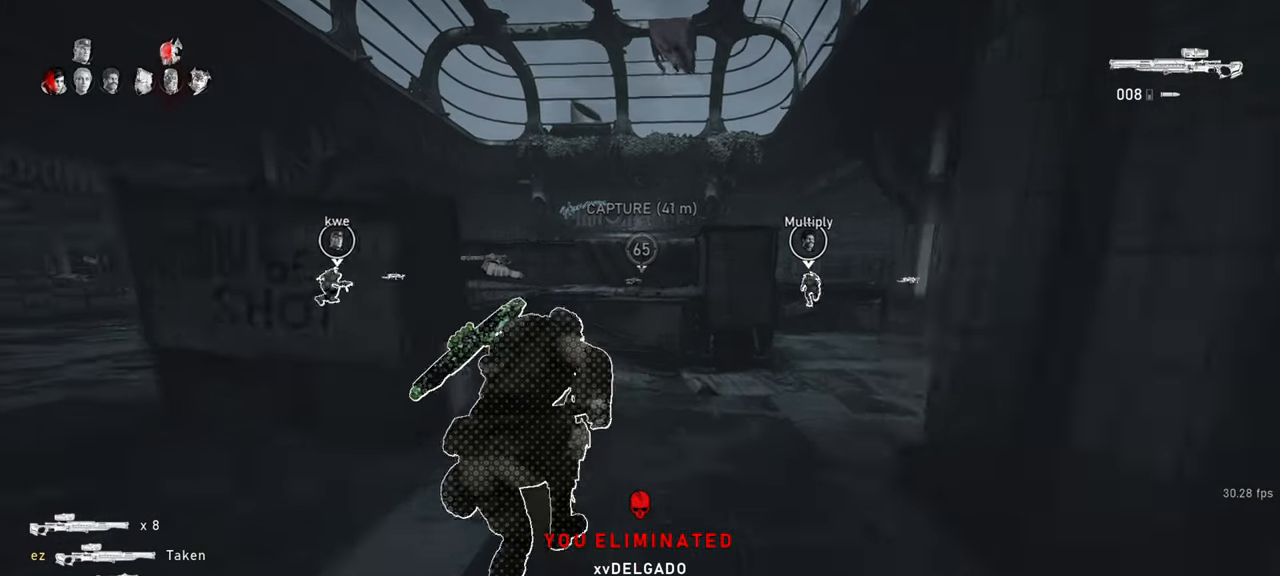
{"keys": ["f", "shift", "w"], "mouse": ["wheel_down"], "events": [[50, "a", "up"], [233, "space", "up"], [283, "mouse_wheel_down", "down"], [350, "f", "down"], [400, "f", "up"], [483, "mouse_wheel_down", "up"], [500, "f", "down"], [500, "mouse_wheel_down", "down"]]}
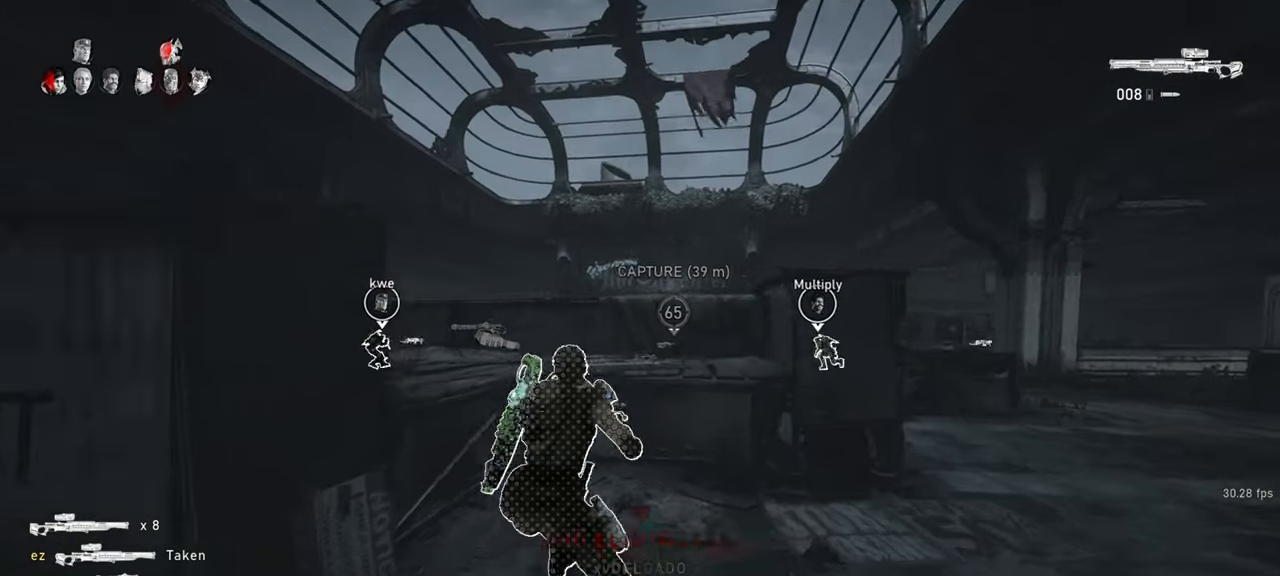
{"keys": ["a", "w"], "mouse": [], "events": [[17, "mouse_wheel_down", "up"], [33, "mouse_wheel_down", "down"], [67, "f", "up"], [83, "shift", "up"], [200, "mouse_wheel_down", "up"], [317, "a", "down"]]}
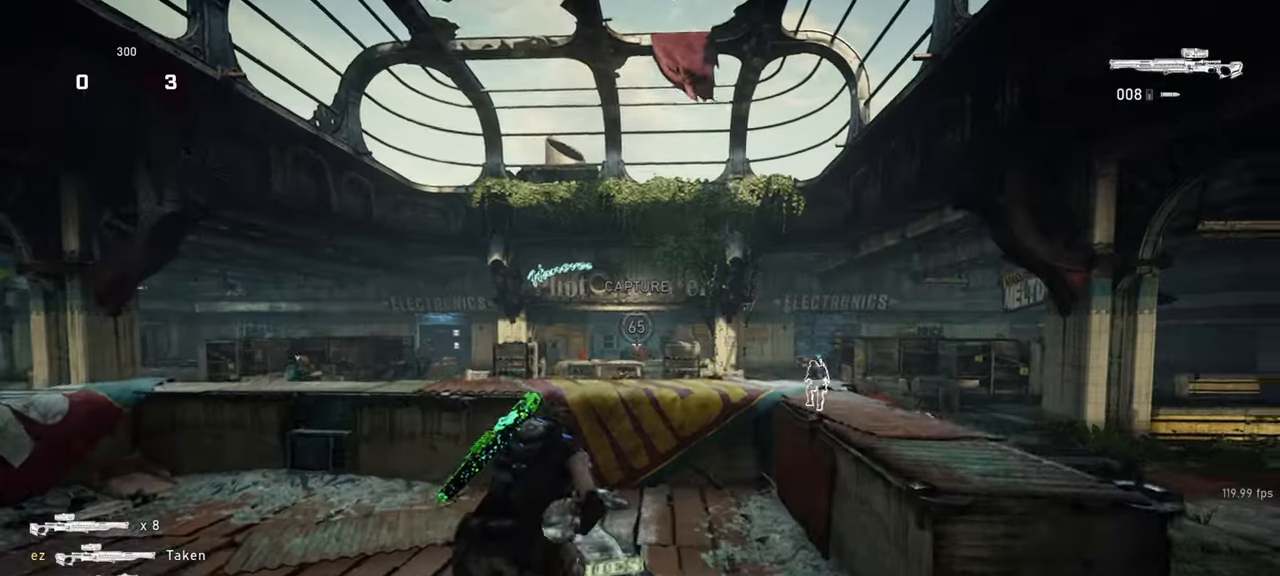
{"keys": ["a"], "mouse": ["right"], "events": [[67, "a", "up"], [83, "mouse_right", "down"], [167, "q", "down"], [200, "mouse_wheel_down", "down"], [200, "mouse_wheel_up", "down"], [233, "w", "up"], [250, "q", "up"], [300, "mouse_wheel_down", "up"], [300, "mouse_wheel_up", "up"], [350, "a", "down"]]}
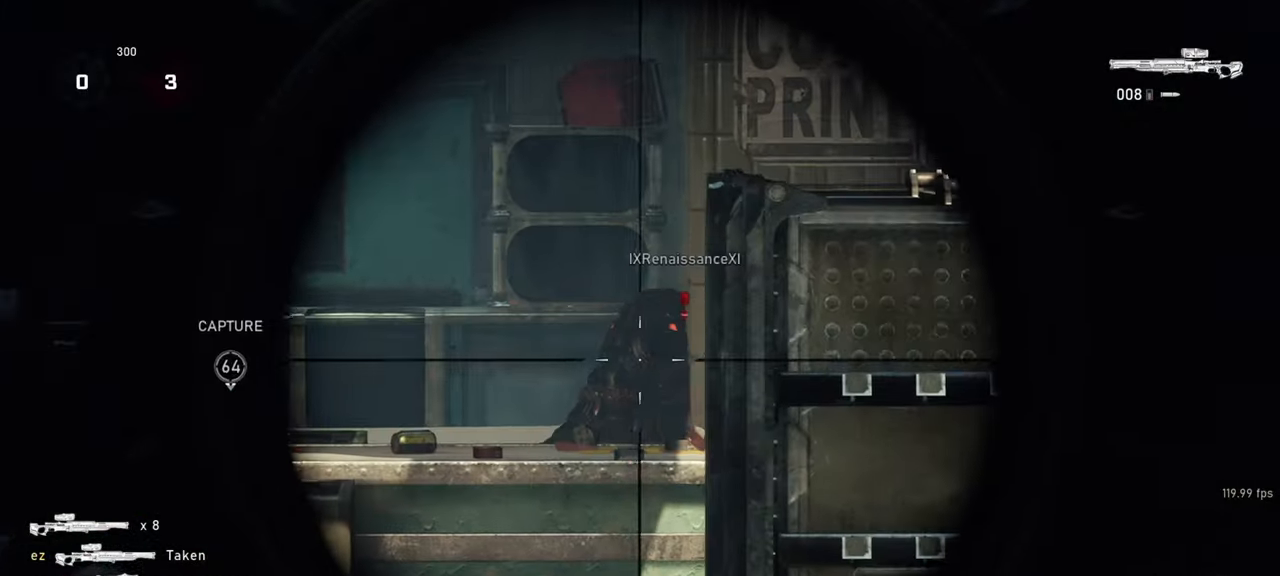
{"keys": ["shift", "w"], "mouse": [], "events": [[17, "a", "up"], [333, "mouse_right", "up"], [350, "a", "down"], [383, "w", "down"], [417, "space", "down"], [433, "a", "up"], [467, "space", "up"], [483, "shift", "down"]]}
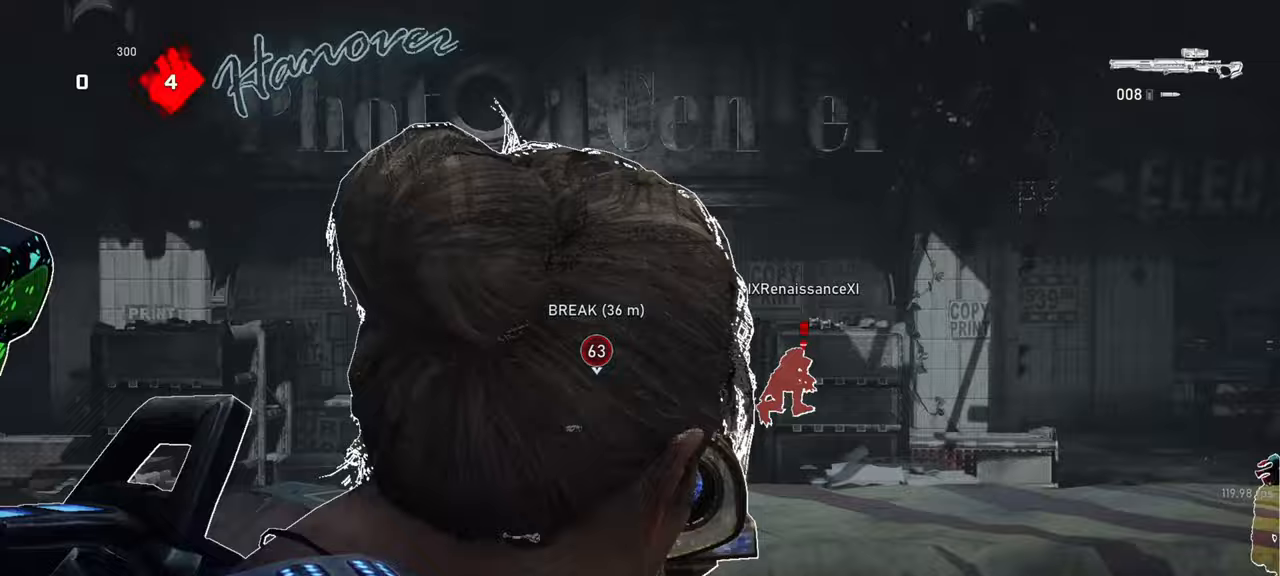
{"keys": ["d", "q"], "mouse": ["right", "wheel_up", "wheel_down"], "events": [[17, "w", "up"], [117, "s", "down"], [150, "shift", "up"], [233, "a", "down"], [283, "s", "up"], [350, "a", "up"], [400, "d", "down"], [417, "mouse_right", "down"], [450, "q", "down"], [500, "mouse_wheel_down", "down"], [500, "mouse_wheel_up", "down"]]}
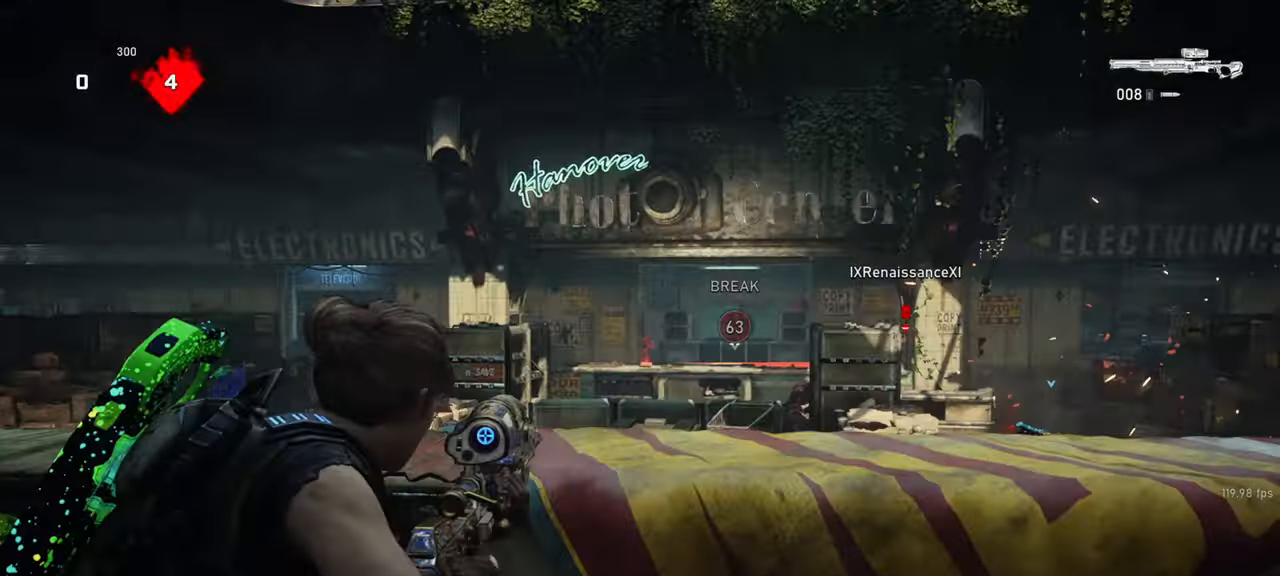
{"keys": [], "mouse": ["right"], "events": [[33, "d", "up"], [33, "q", "up"], [117, "mouse_wheel_down", "up"], [117, "mouse_wheel_up", "up"]]}